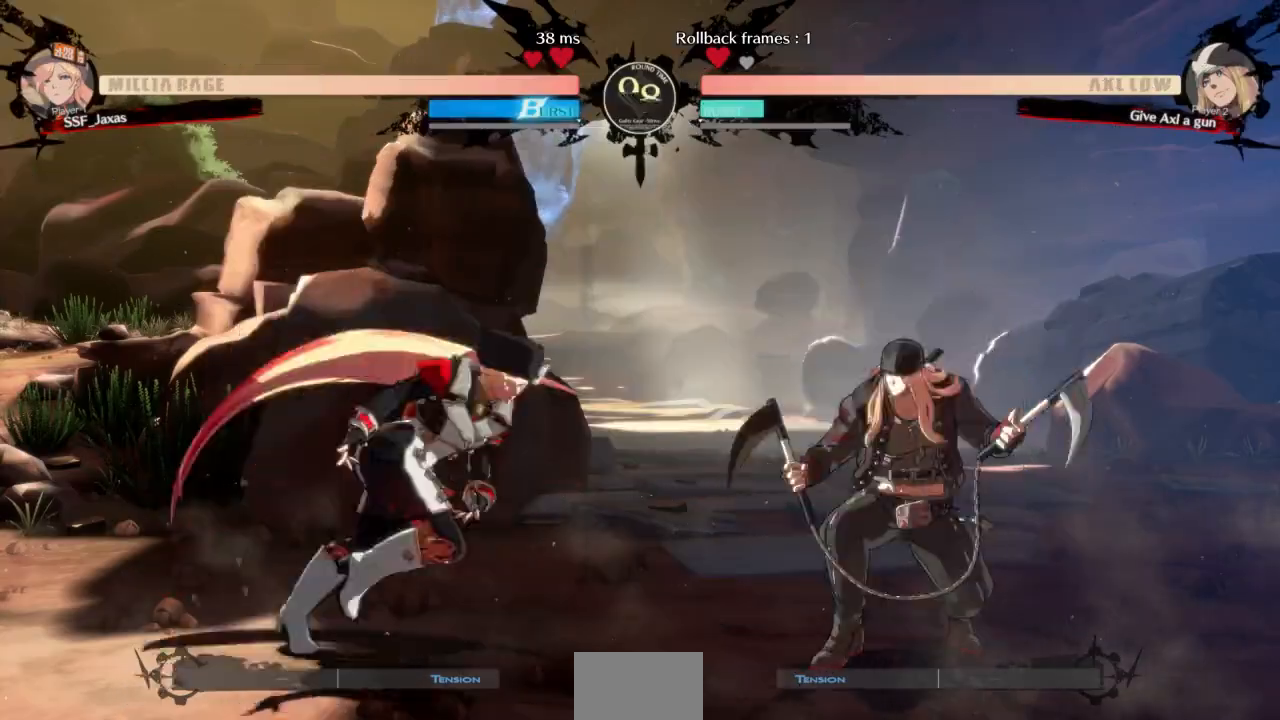
Gameplay with a controller (arcade stick); each line is a JSON object with the inputs held at the frame after it (dt_ms = milliseconds from this image to that frame). "events" lists button and stick changes between this image and that frame as [ms after this image, input, new state], when the widget could be followed in between. Not read: DPAD_UP L3 R3 SELECT other_buttons.
{"dt_ms": 500, "buttons": ["TRIANGLE"], "events": [[67, "DPAD_DOWN", "down"], [67, "DPAD_LEFT", "down"], [133, "L1", "up"], [367, "DPAD_LEFT", "up"], [400, "DPAD_DOWN", "up"], [467, "TRIANGLE", "down"]]}
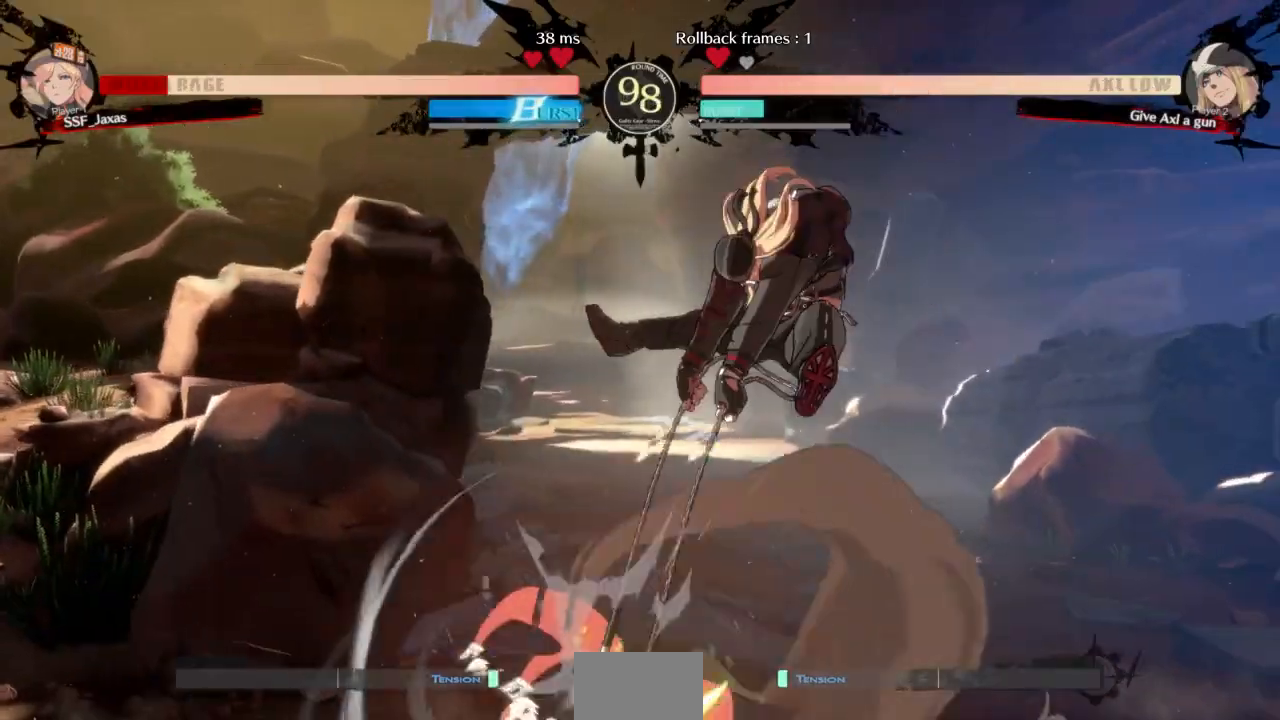
{"dt_ms": 500, "buttons": ["L1"], "events": [[67, "TRIANGLE", "up"], [433, "DPAD_RIGHT", "down"], [500, "DPAD_RIGHT", "up"], [500, "L1", "down"]]}
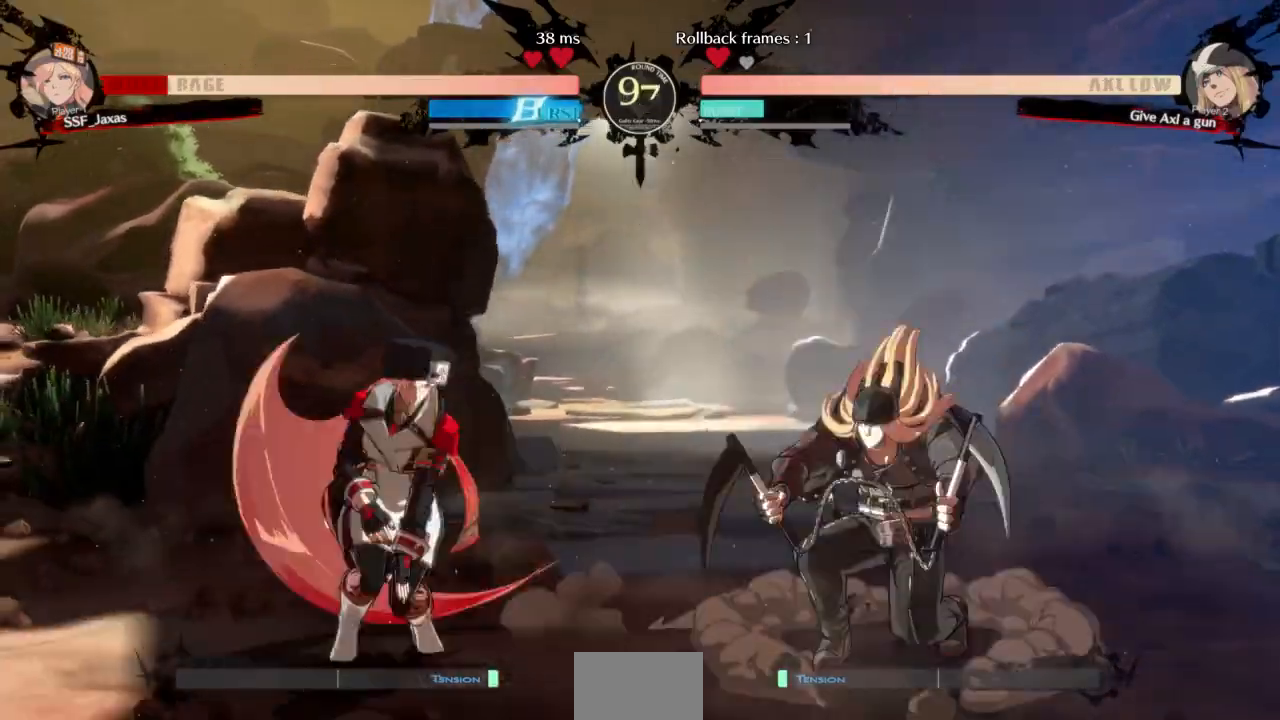
{"dt_ms": 500, "buttons": ["R1"], "events": [[67, "L1", "up"], [167, "DPAD_LEFT", "down"], [400, "DPAD_LEFT", "up"], [433, "R1", "down"]]}
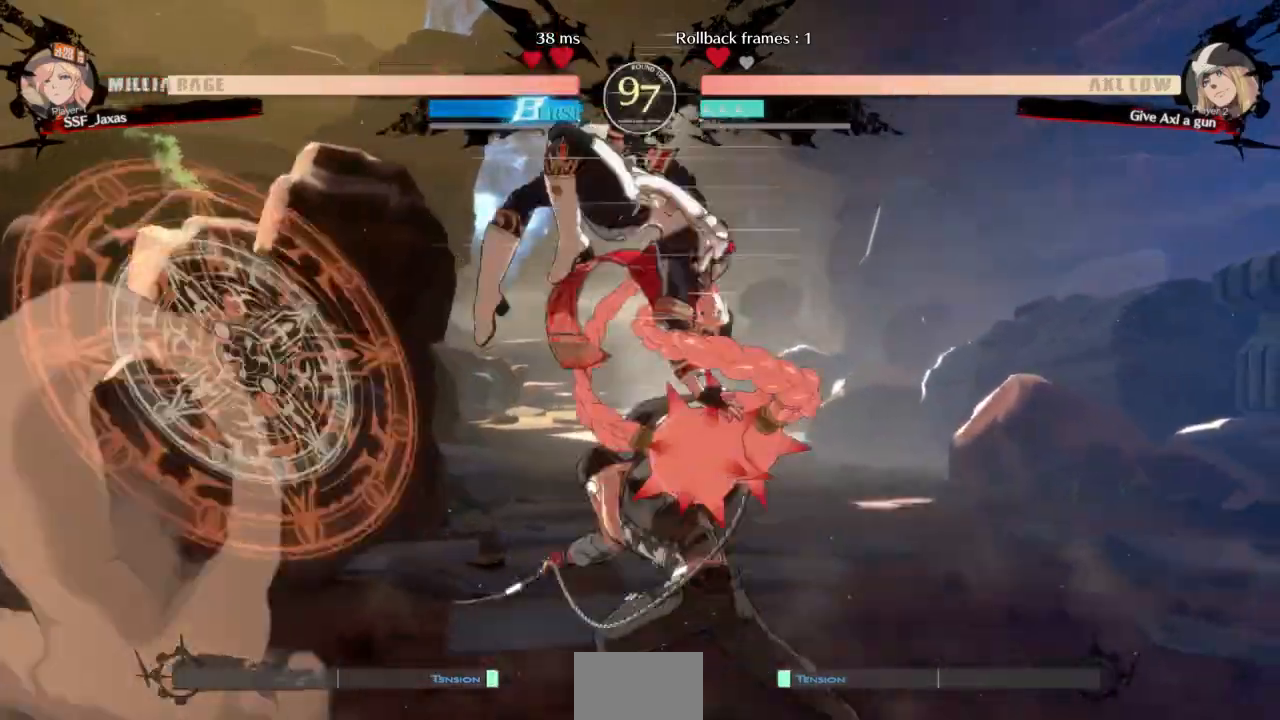
{"dt_ms": 500, "buttons": ["SQUARE", "DPAD_DOWN"], "events": [[100, "R1", "up"], [367, "DPAD_DOWN", "down"], [433, "SQUARE", "down"]]}
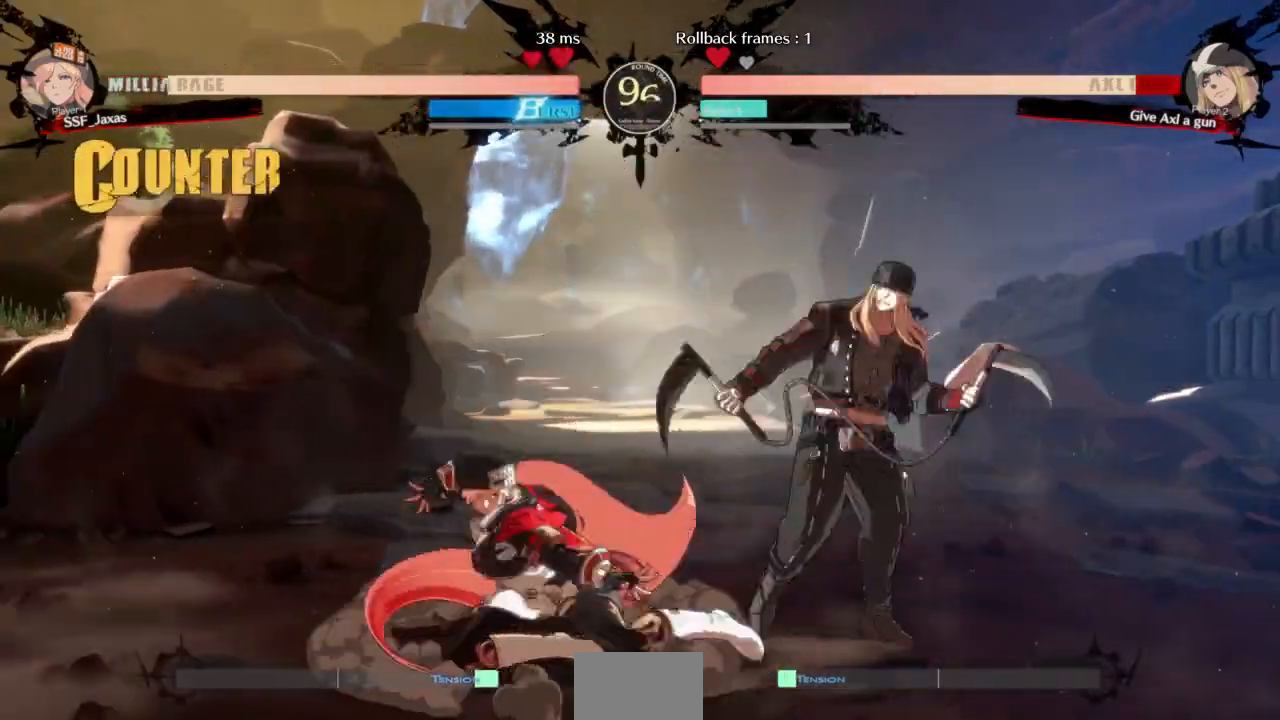
{"dt_ms": 500, "buttons": ["R1", "DPAD_RIGHT"], "events": [[33, "SQUARE", "up"], [100, "R2", "down"], [233, "DPAD_DOWN", "up"], [233, "R2", "up"], [367, "DPAD_DOWN", "down"], [400, "DPAD_RIGHT", "down"], [433, "DPAD_DOWN", "up"], [500, "R1", "down"]]}
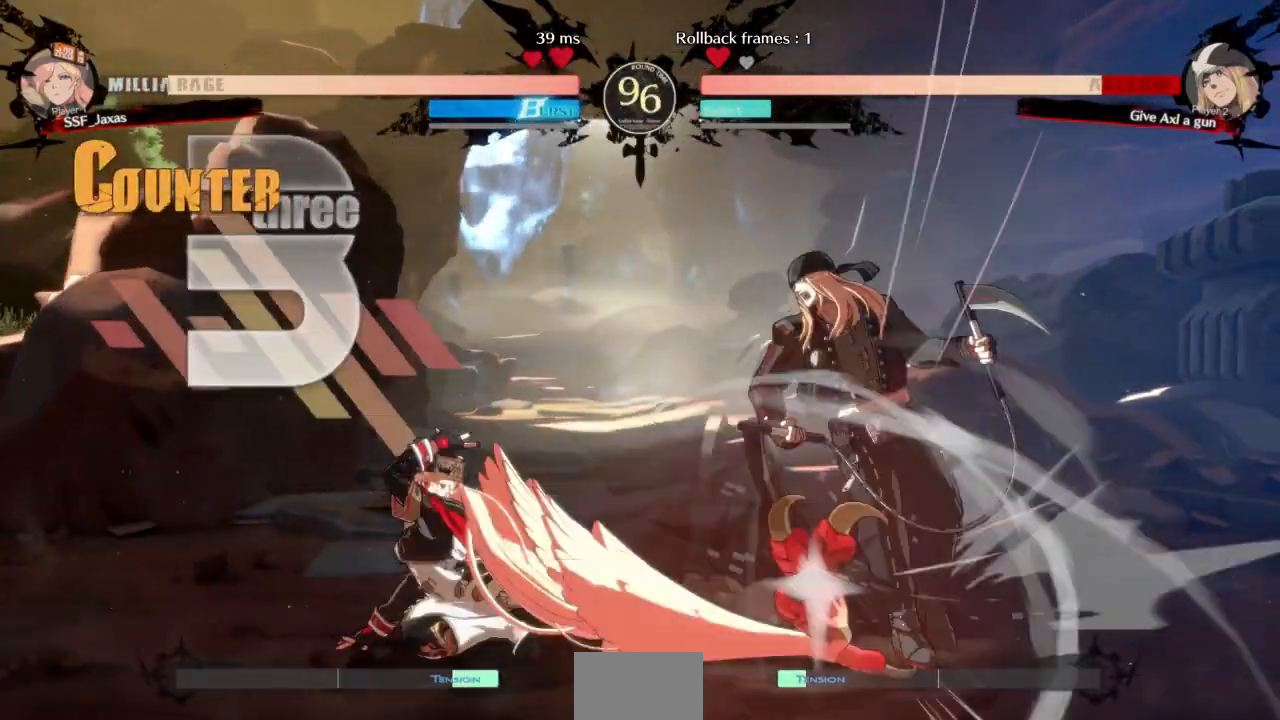
{"dt_ms": 500, "buttons": [], "events": [[100, "DPAD_RIGHT", "up"], [133, "R1", "up"]]}
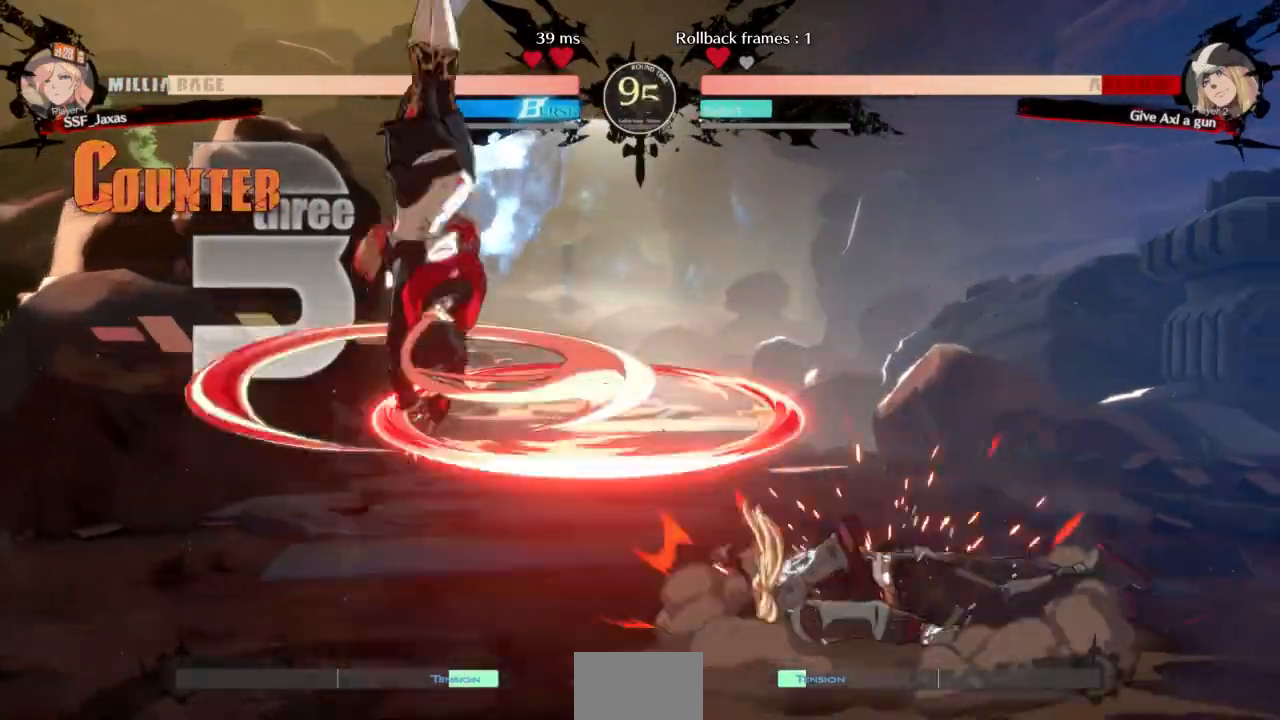
{"dt_ms": 500, "buttons": []}
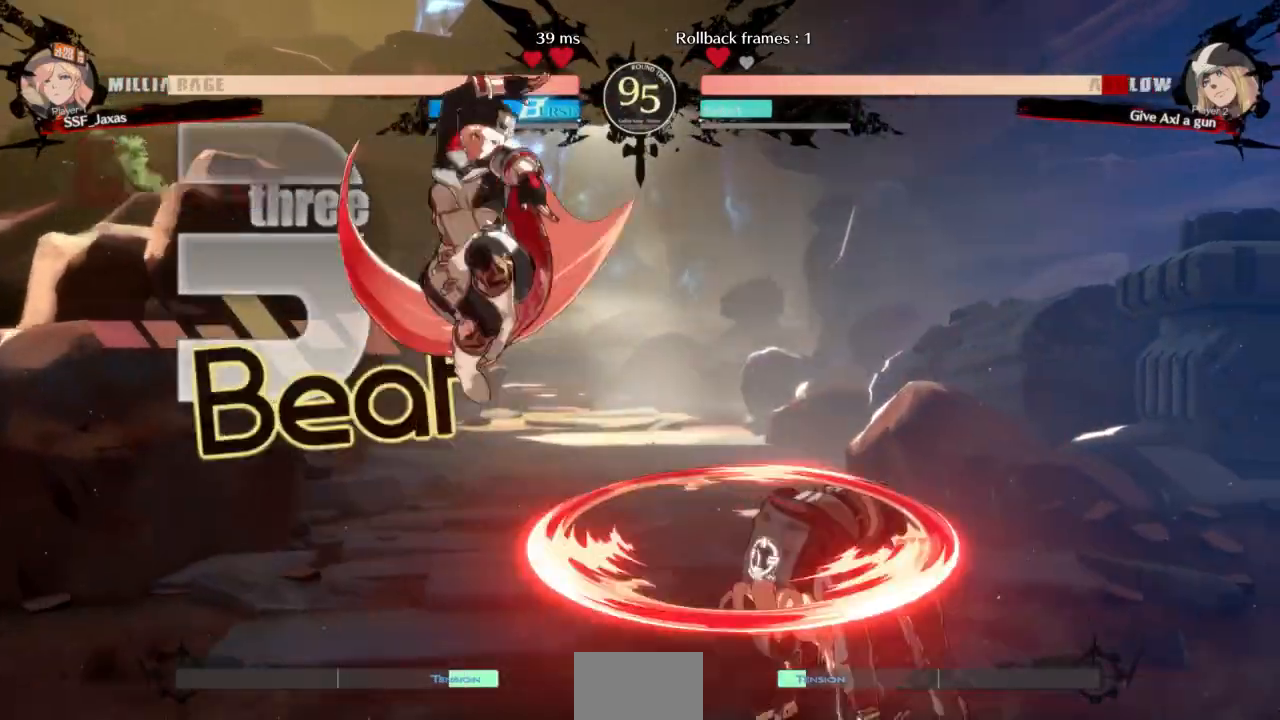
{"dt_ms": 1000, "buttons": ["DPAD_DOWN"]}
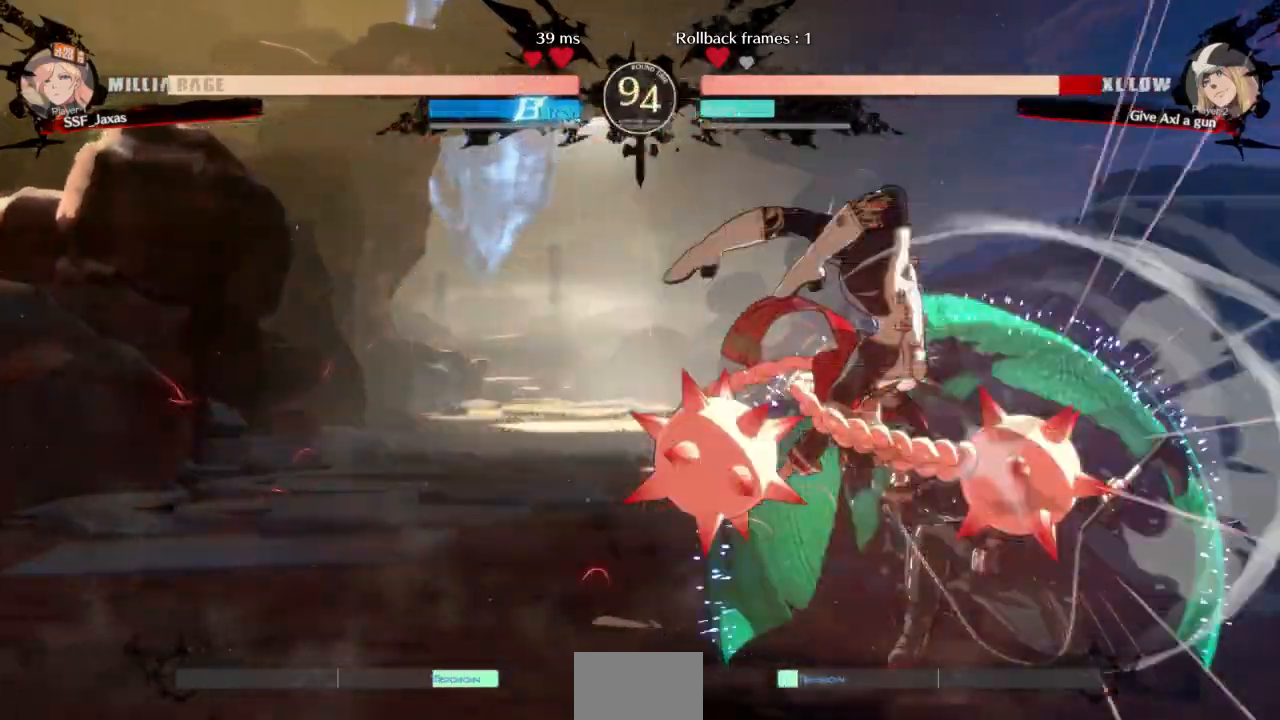
{"dt_ms": 500, "buttons": ["R2", "DPAD_DOWN"]}
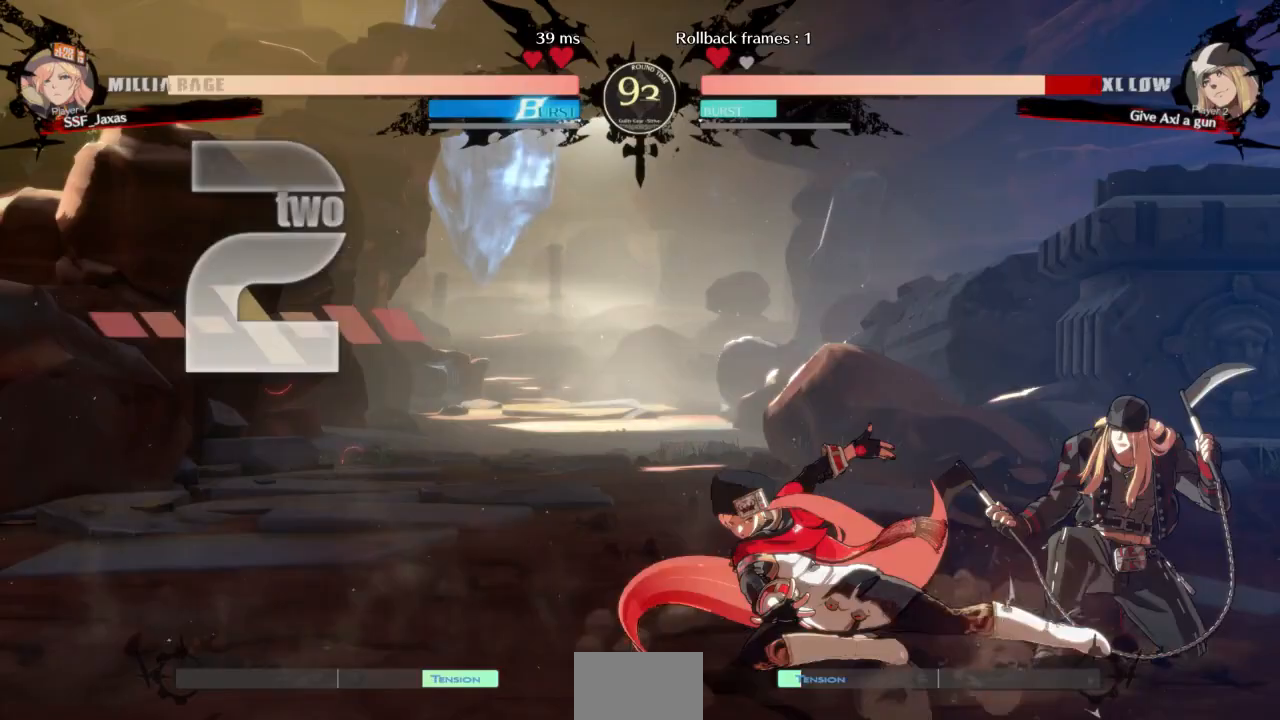
{"dt_ms": 500, "buttons": [], "events": [[33, "DPAD_DOWN", "up"], [33, "R2", "up"], [167, "DPAD_DOWN", "down"], [200, "DPAD_RIGHT", "down"], [267, "DPAD_DOWN", "up"], [267, "R1", "down"], [400, "DPAD_RIGHT", "up"], [400, "R1", "up"]]}
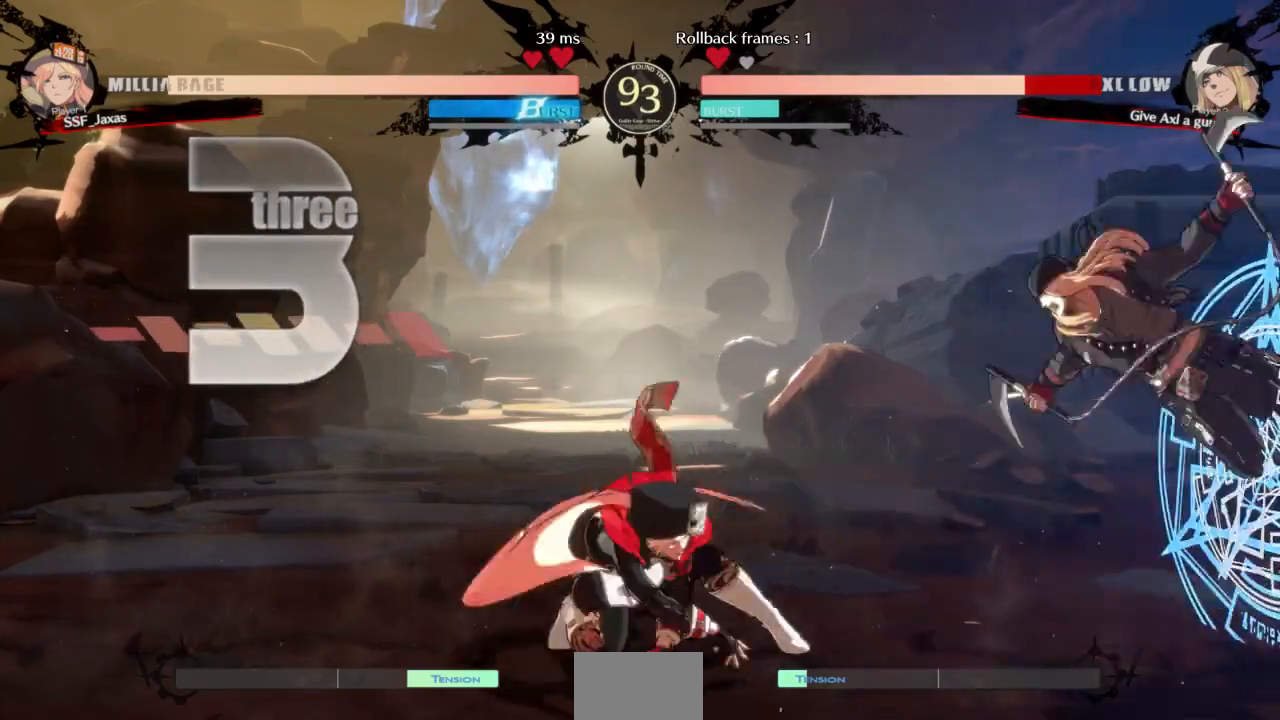
{"dt_ms": 500, "buttons": [], "events": []}
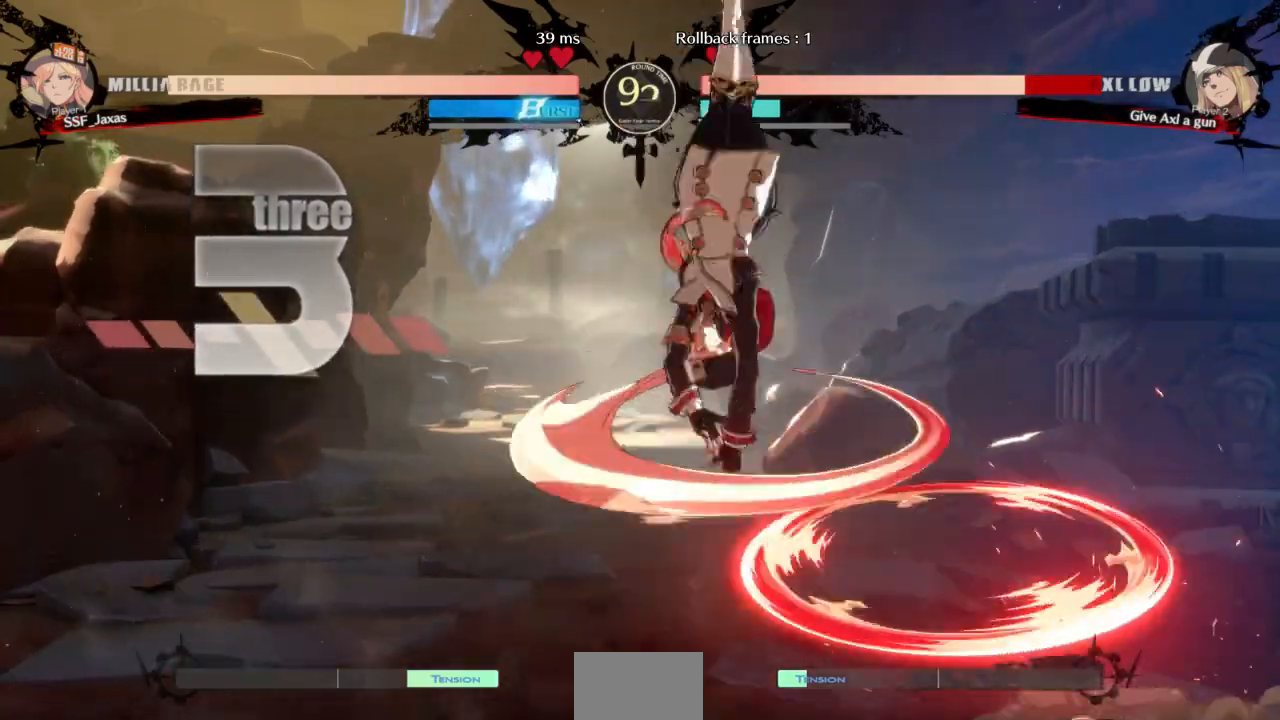
{"dt_ms": 500, "buttons": ["L1"], "events": [[400, "L1", "down"]]}
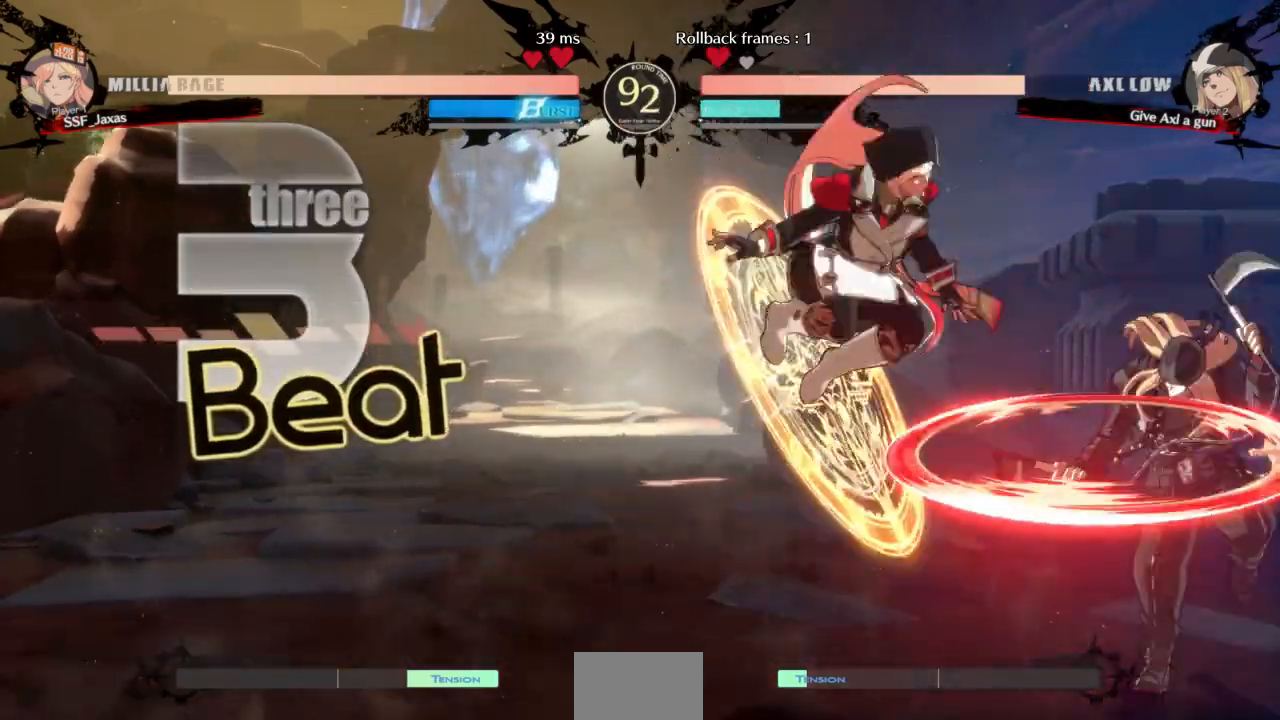
{"dt_ms": 500, "buttons": ["SQUARE", "TRIANGLE", "DPAD_LEFT"], "events": [[33, "L1", "up"], [267, "L1", "down"], [400, "DPAD_LEFT", "down"], [400, "L1", "up"], [433, "SQUARE", "down"], [433, "TRIANGLE", "down"]]}
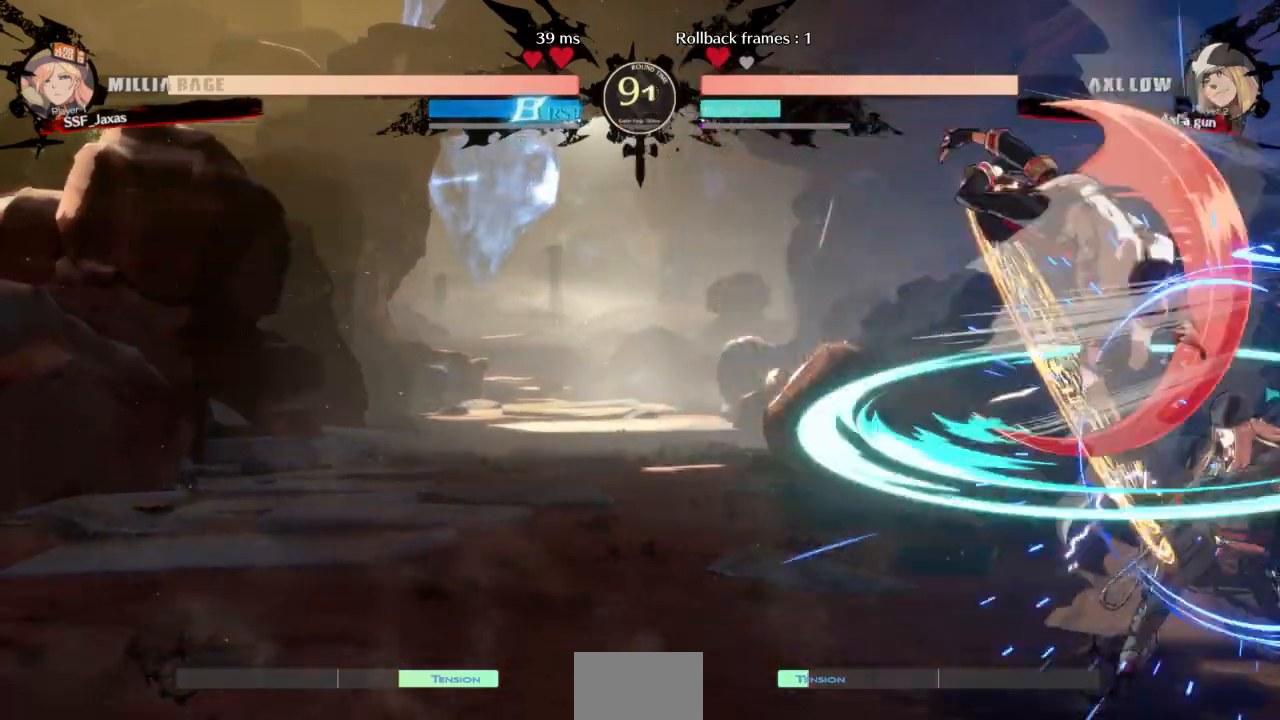
{"dt_ms": 500, "buttons": ["R2", "DPAD_DOWN"], "events": [[133, "SQUARE", "up"], [133, "TRIANGLE", "up"], [200, "DPAD_DOWN", "down"], [233, "DPAD_LEFT", "up"], [267, "SQUARE", "down"], [367, "SQUARE", "up"], [400, "R2", "down"]]}
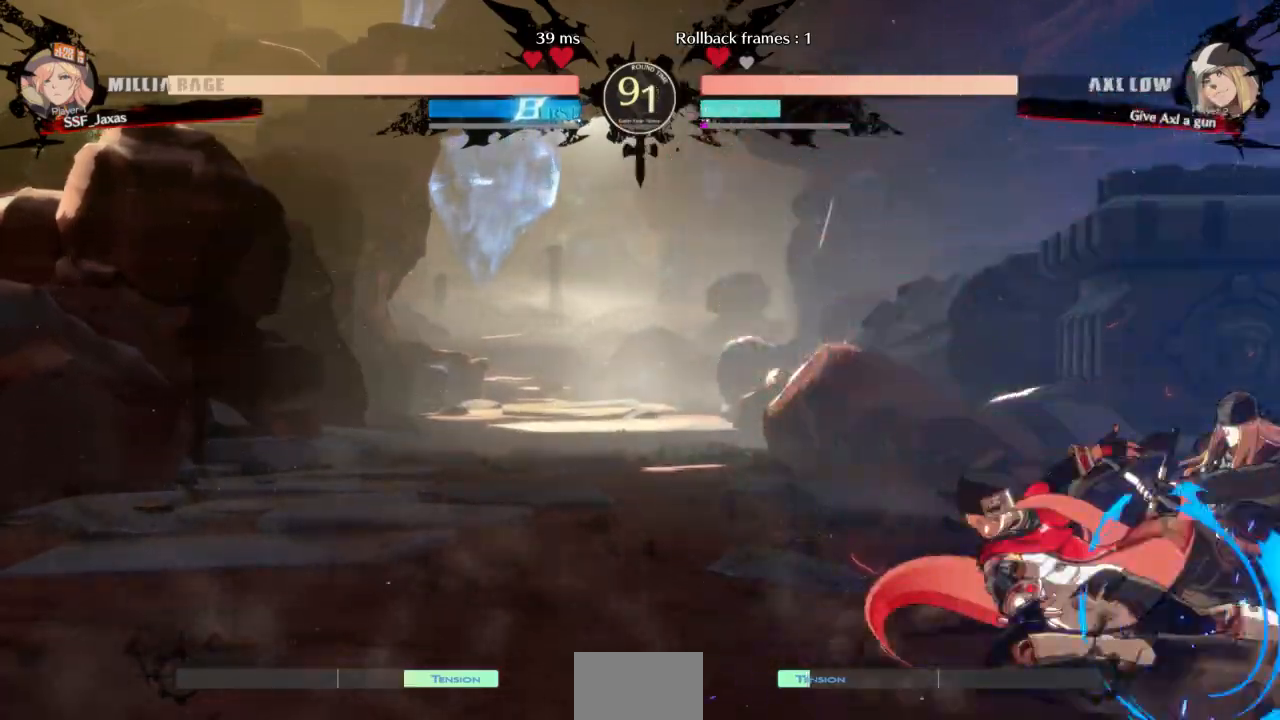
{"dt_ms": 500, "buttons": ["DPAD_DOWN", "DPAD_RIGHT"], "events": [[67, "R2", "up"], [133, "DPAD_DOWN", "up"], [433, "DPAD_DOWN", "down"], [500, "DPAD_RIGHT", "down"]]}
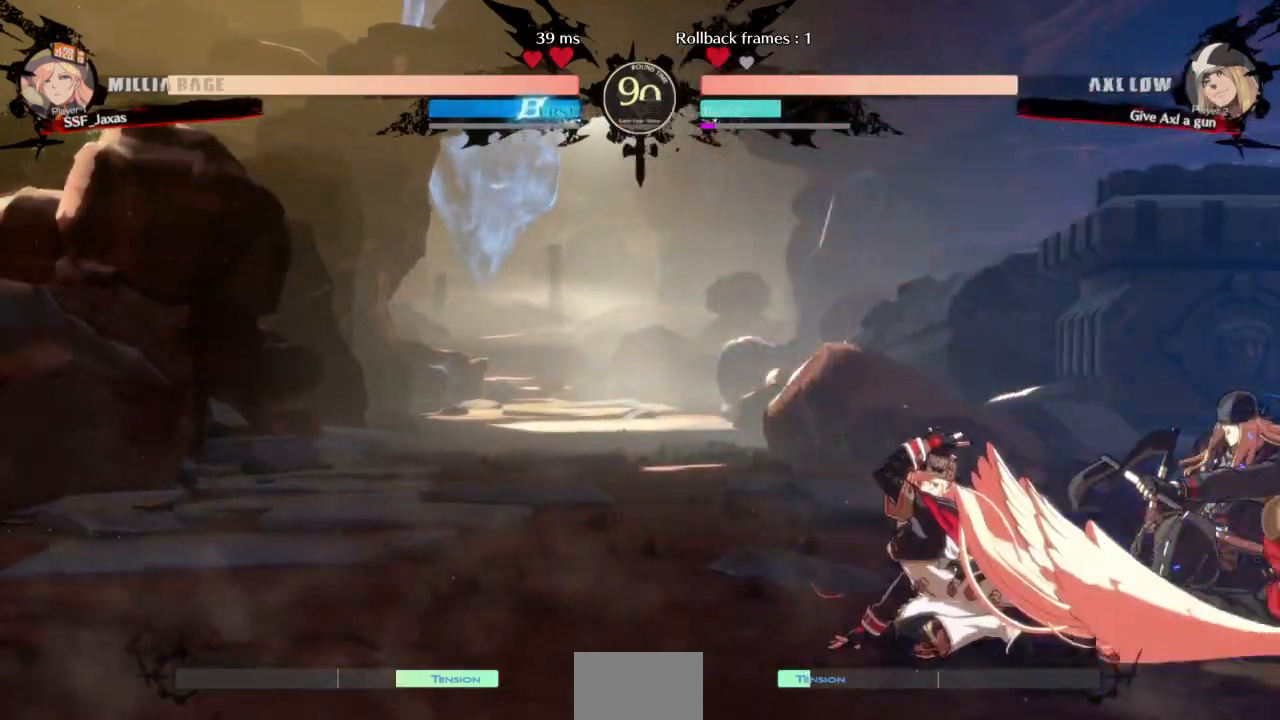
{"dt_ms": 500, "buttons": ["DPAD_LEFT"], "events": [[33, "DPAD_DOWN", "up"], [67, "TRIANGLE", "down"], [300, "TRIANGLE", "up"], [333, "DPAD_RIGHT", "up"], [367, "DPAD_LEFT", "down"]]}
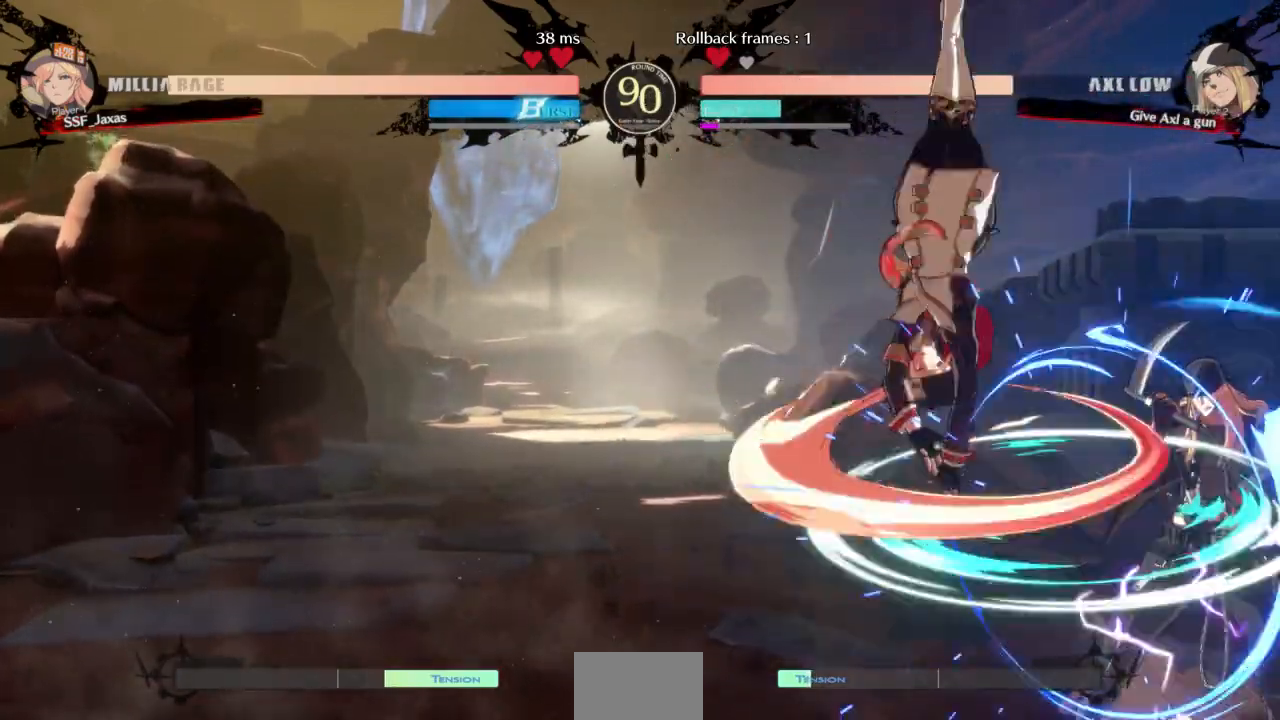
{"dt_ms": 500, "buttons": ["DPAD_DOWN", "DPAD_LEFT"], "events": [[233, "DPAD_DOWN", "down"]]}
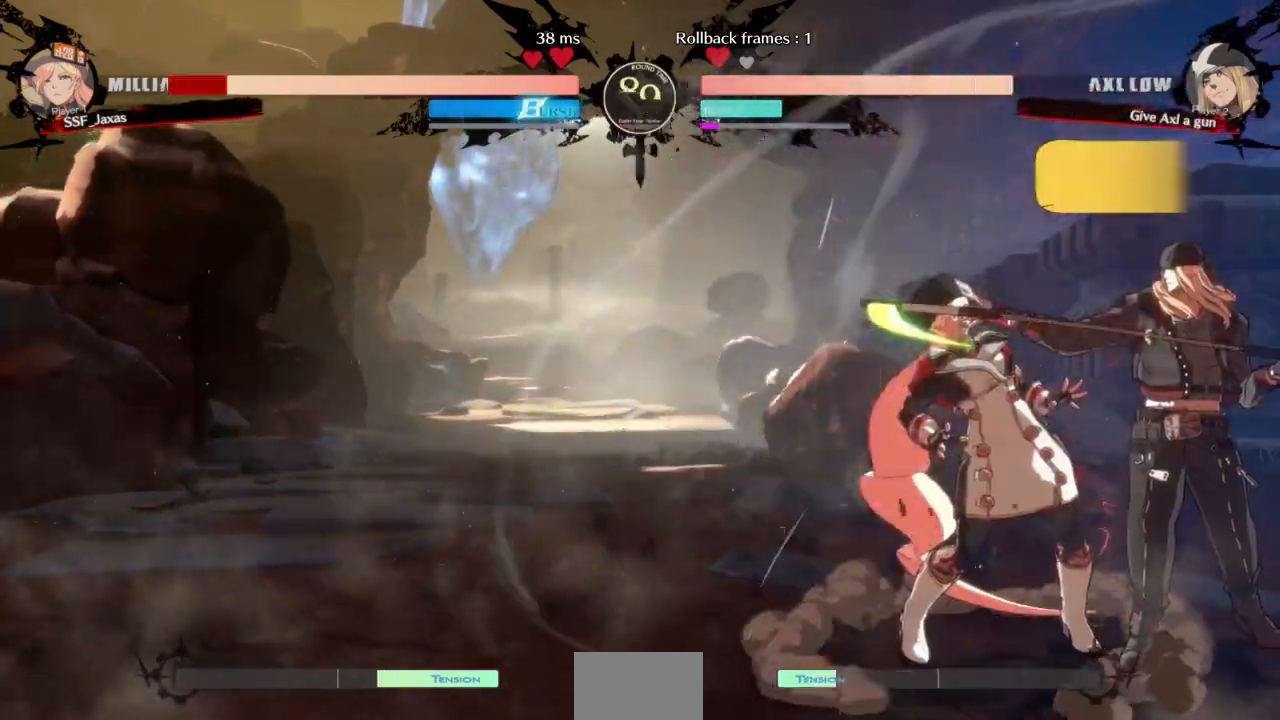
{"dt_ms": 1000, "buttons": []}
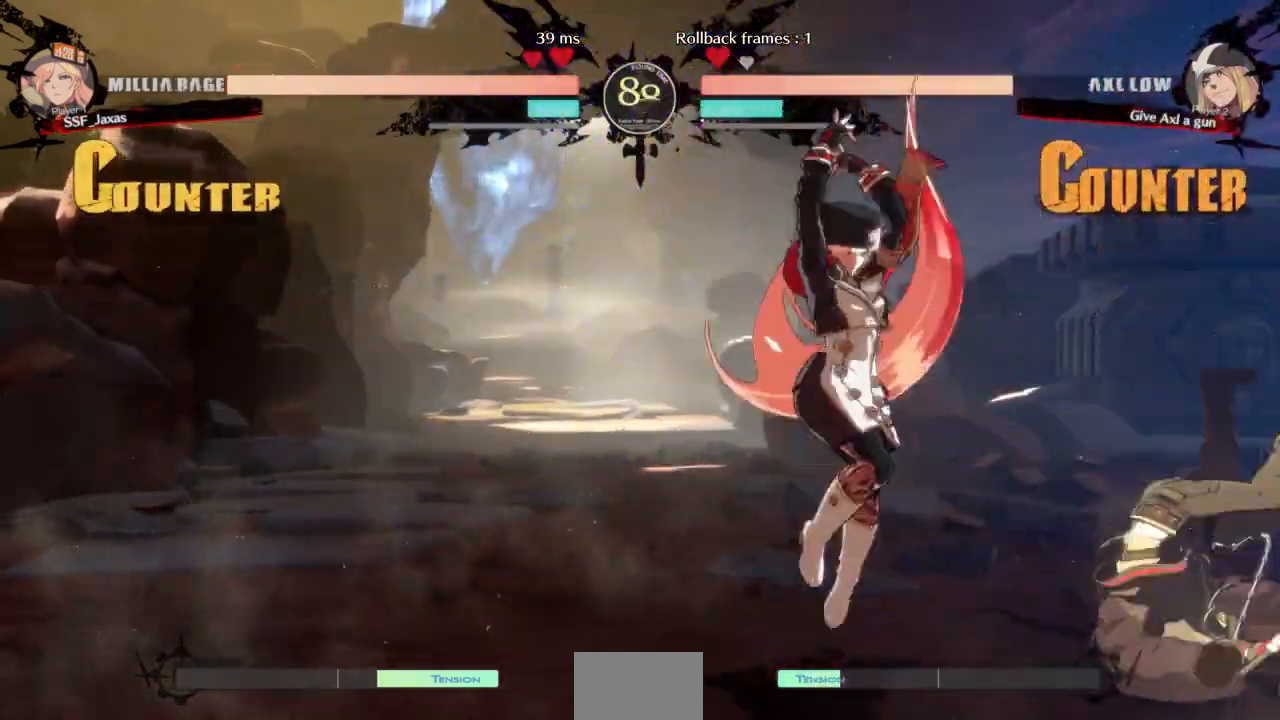
{"dt_ms": 500, "buttons": [], "events": [[133, "DPAD_RIGHT", "down"], [367, "TRIANGLE", "down"], [400, "DPAD_RIGHT", "up"], [500, "TRIANGLE", "up"]]}
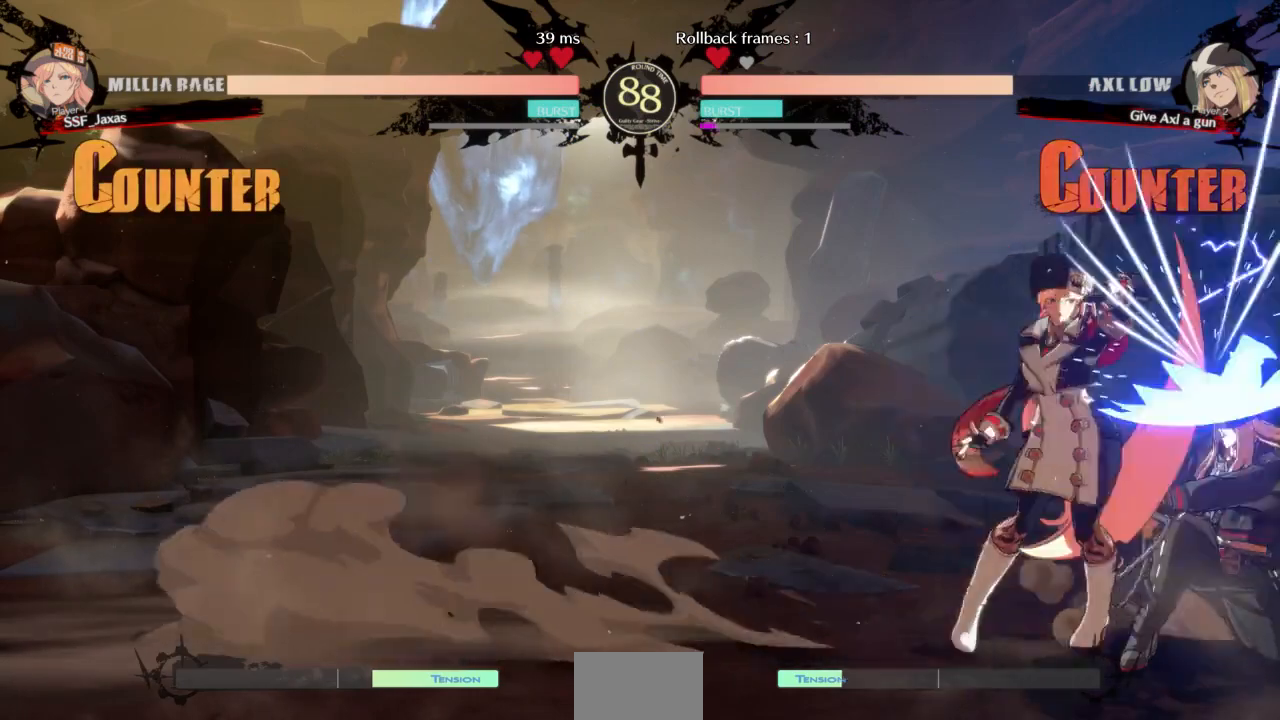
{"dt_ms": 500, "buttons": [], "events": []}
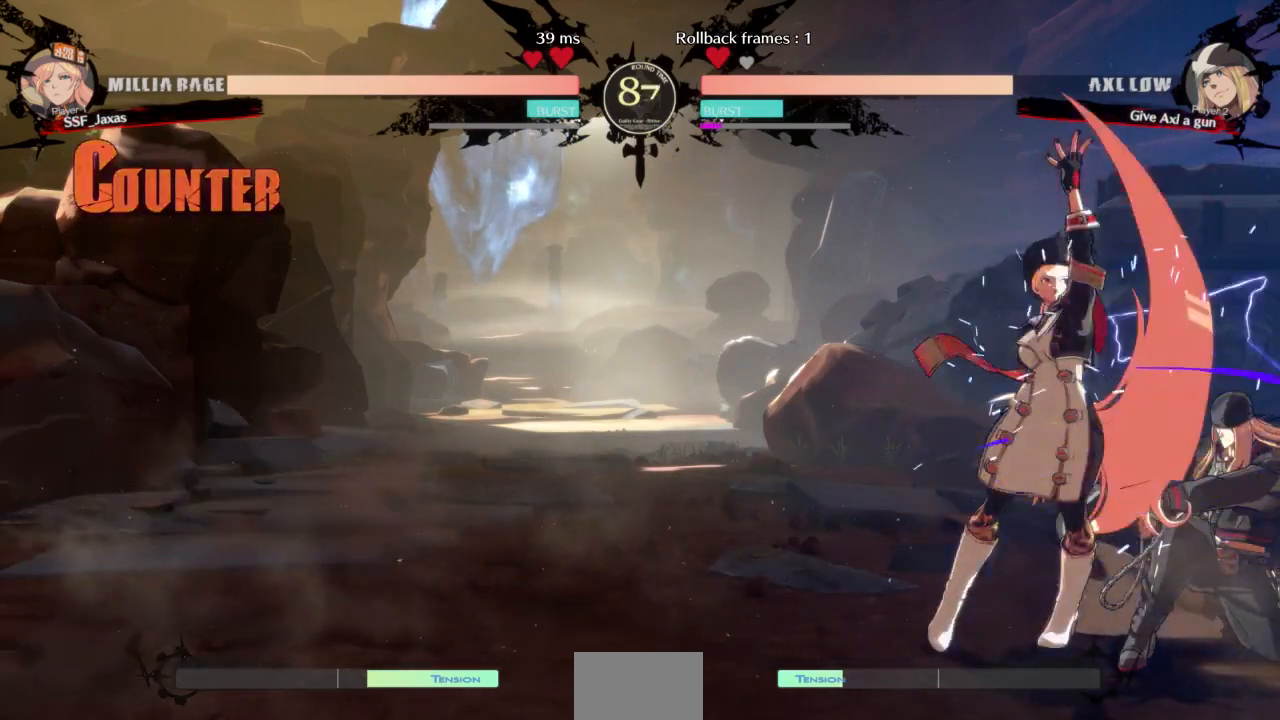
{"dt_ms": 500, "buttons": [], "events": [[33, "DPAD_DOWN", "down"], [167, "TRIANGLE", "down"], [233, "DPAD_DOWN", "up"], [300, "TRIANGLE", "up"]]}
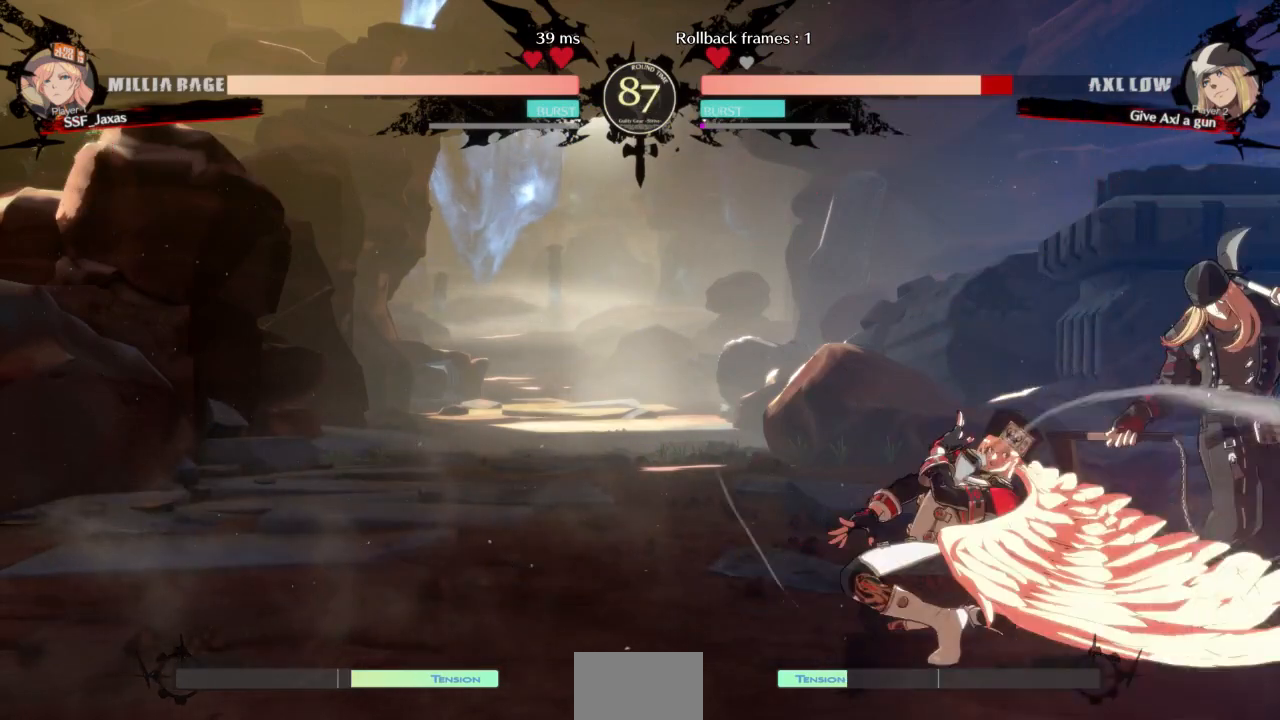
{"dt_ms": 500, "buttons": ["TRIANGLE"], "events": [[333, "DPAD_RIGHT", "down"], [467, "TRIANGLE", "down"], [500, "DPAD_RIGHT", "up"]]}